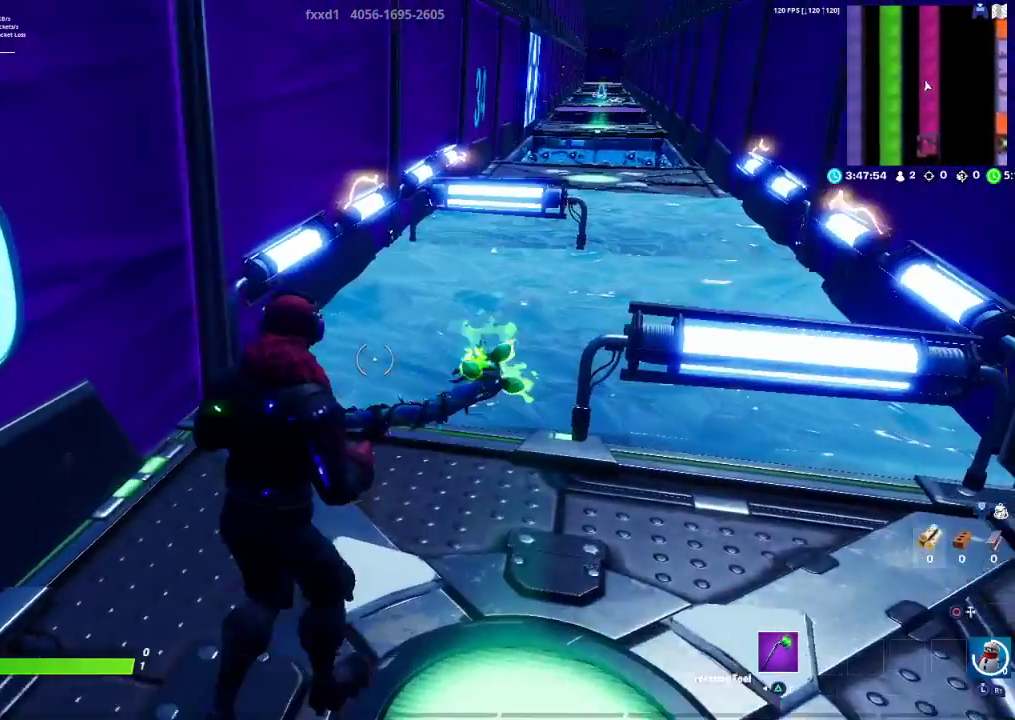
Gameplay with a controller (PlayStation layout); each line is a JSON object with the inputs held at the frame after it. "events" lists button and stick changes between this image and that frame as [ms after this image, input, new state], when the widget could be followed in between.
{"buttons": [], "left_stick": "center", "right_stick": "center", "events": [[50, "left_stick", "center"], [50, "right_stick", "center"]]}
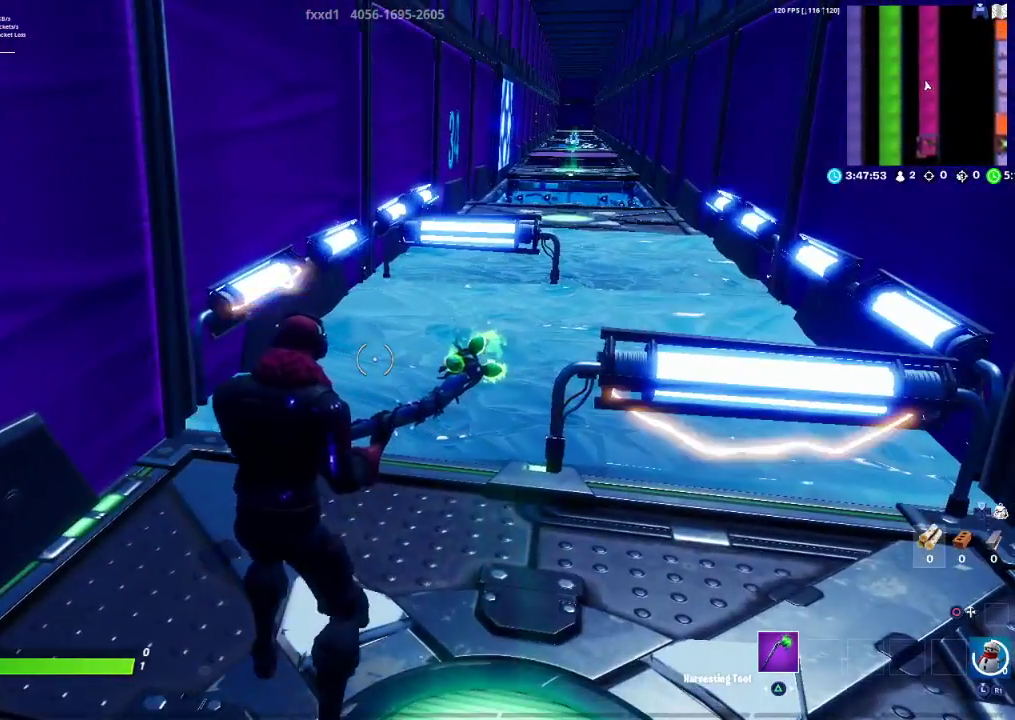
{"buttons": [], "left_stick": "center", "right_stick": "center", "events": []}
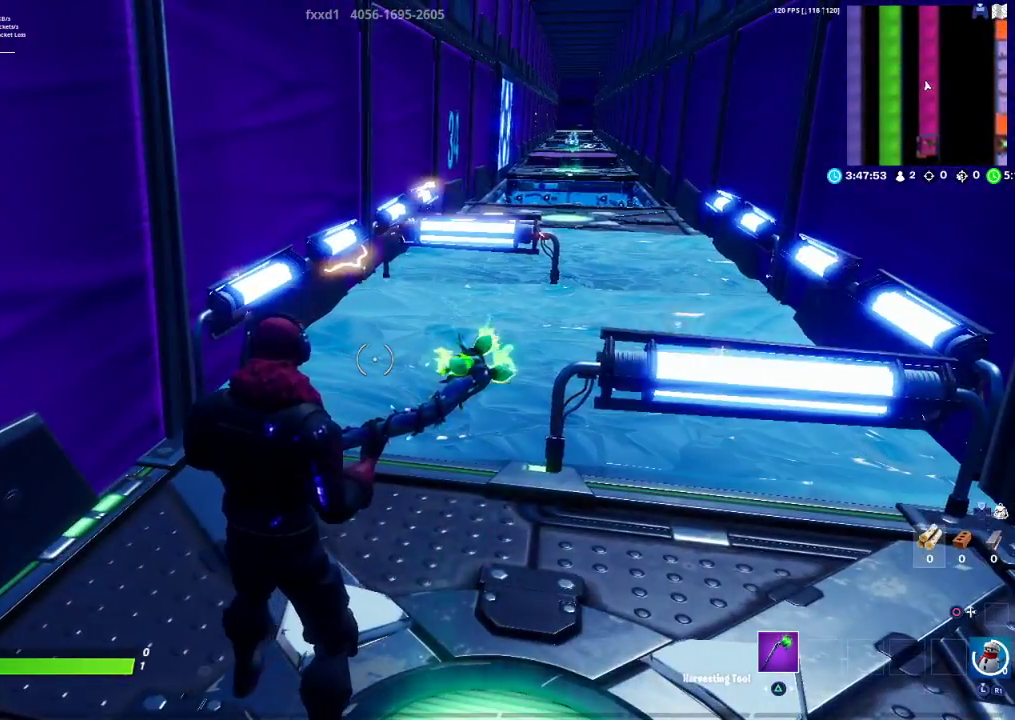
{"buttons": ["R1"], "left_stick": "center", "right_stick": "right", "events": [[83, "right_stick", "right"], [433, "R1", "down"]]}
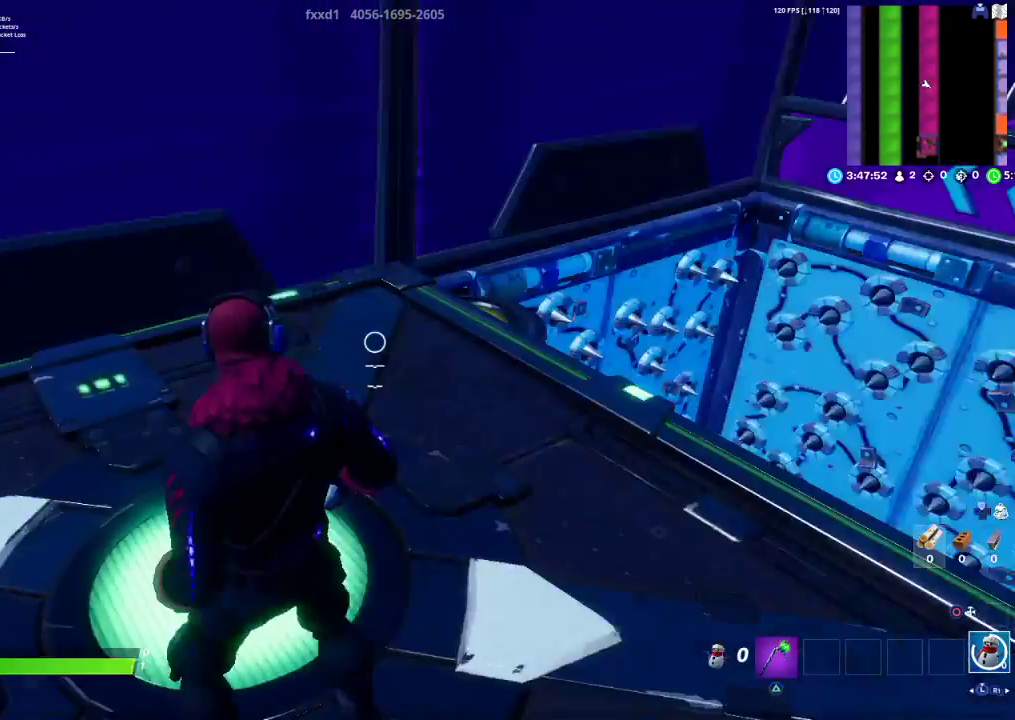
{"buttons": [], "left_stick": "up-left", "right_stick": "center", "events": [[50, "R1", "up"], [100, "right_stick", "center"], [200, "left_stick", "left"], [350, "left_stick", "up-left"]]}
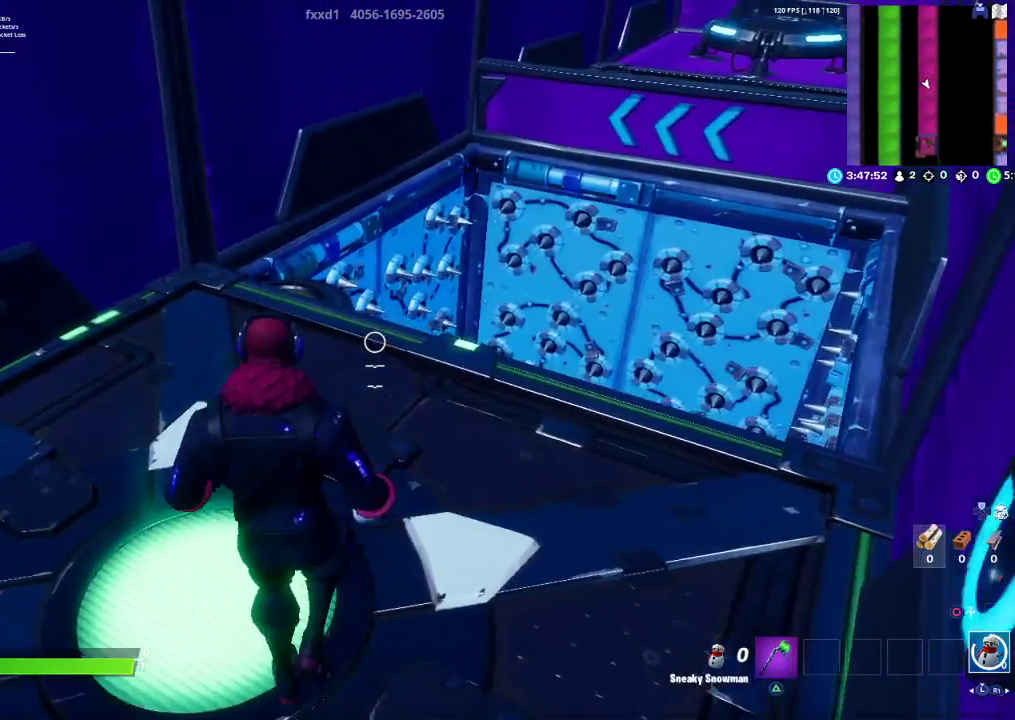
{"buttons": [], "left_stick": "center", "right_stick": "center", "events": [[167, "right_stick", "right"], [267, "left_stick", "center"], [417, "right_stick", "center"]]}
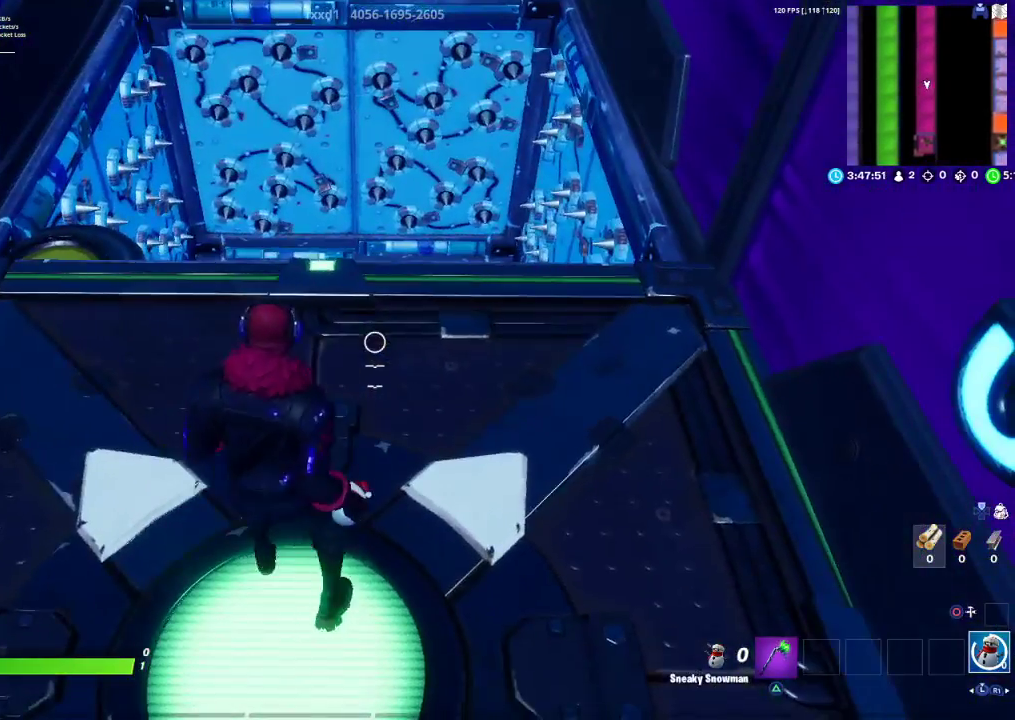
{"buttons": [], "left_stick": "up", "right_stick": "center", "events": [[17, "left_stick", "up"], [267, "R3", "down"], [333, "R3", "up"], [350, "right_stick", "down-left"], [433, "R3", "down"], [450, "right_stick", "center"], [500, "R3", "up"]]}
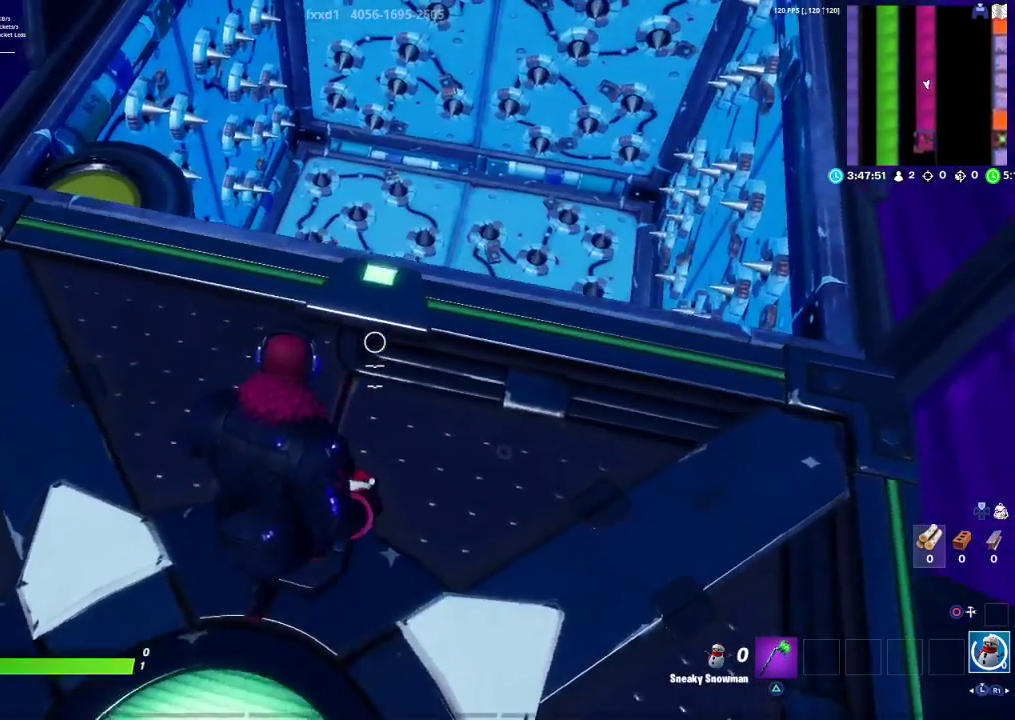
{"buttons": [], "left_stick": "center", "right_stick": "center", "events": [[67, "left_stick", "right"], [83, "R3", "down"], [167, "R3", "up"], [250, "R3", "down"], [267, "left_stick", "center"], [333, "R3", "up"]]}
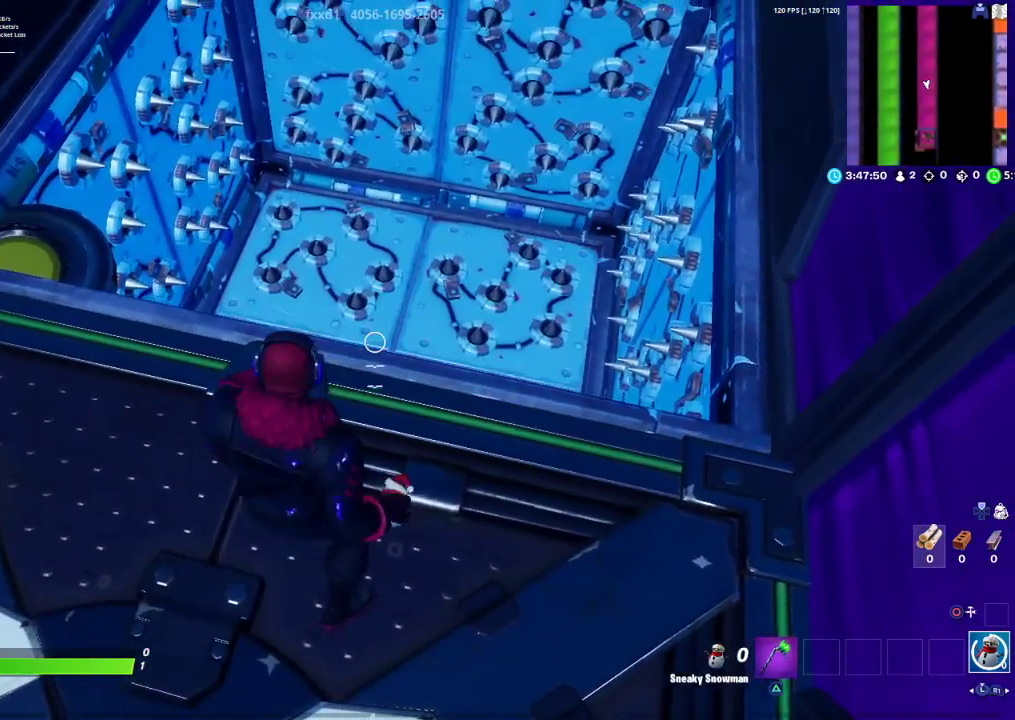
{"buttons": [], "left_stick": "center", "right_stick": "center", "events": []}
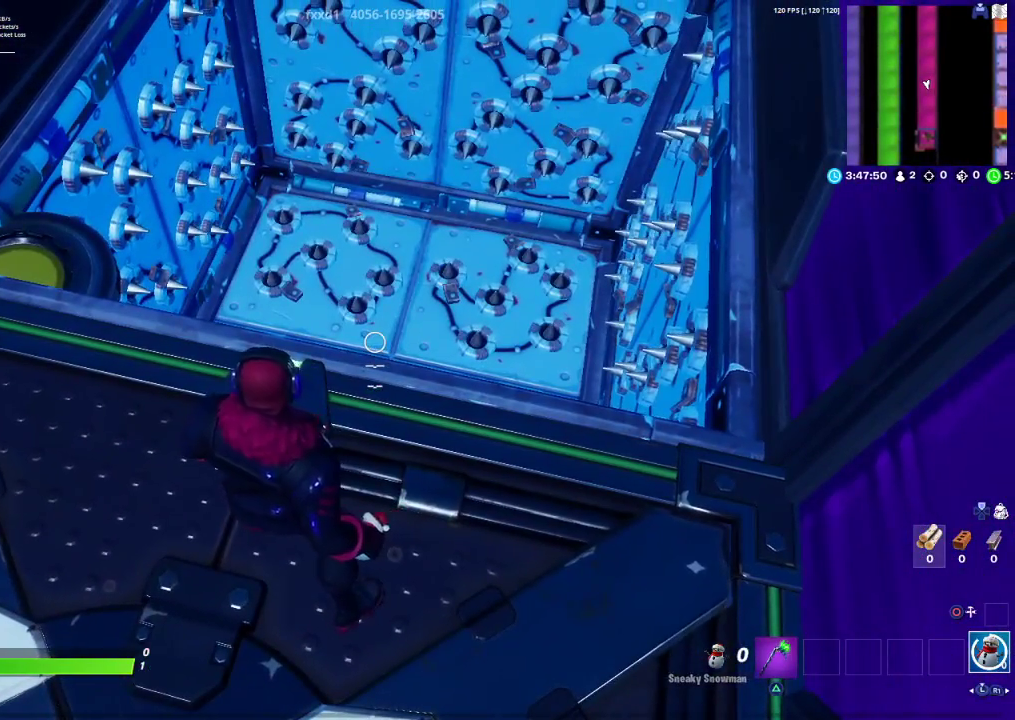
{"buttons": [], "left_stick": "center", "right_stick": "center", "events": []}
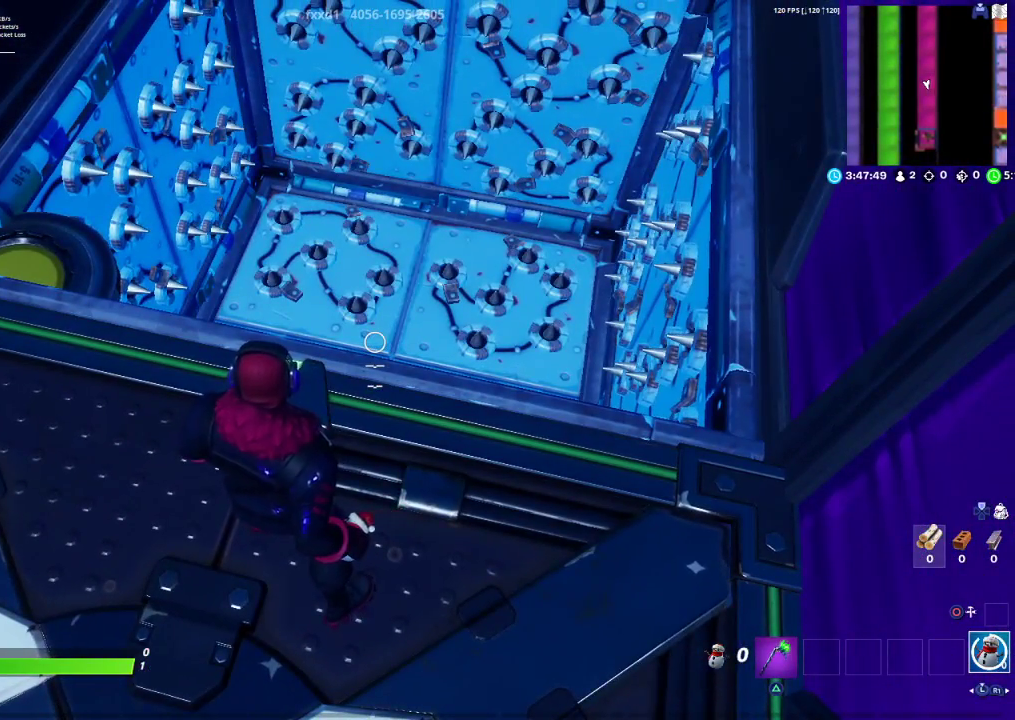
{"buttons": [], "left_stick": "center", "right_stick": "center", "events": []}
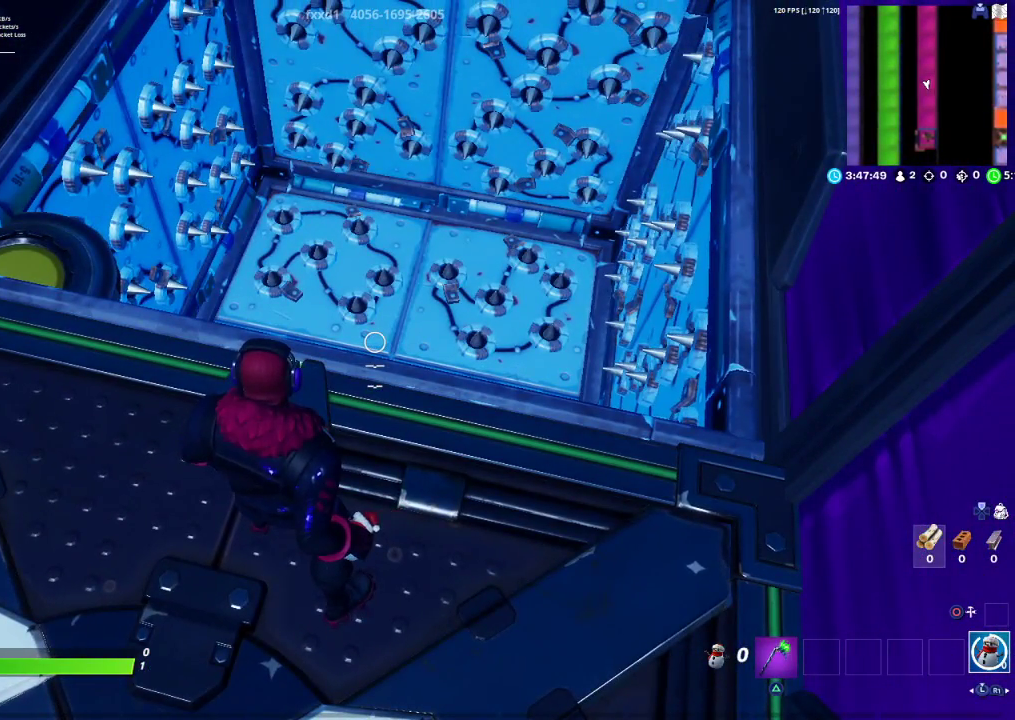
{"buttons": [], "left_stick": "center", "right_stick": "center", "events": []}
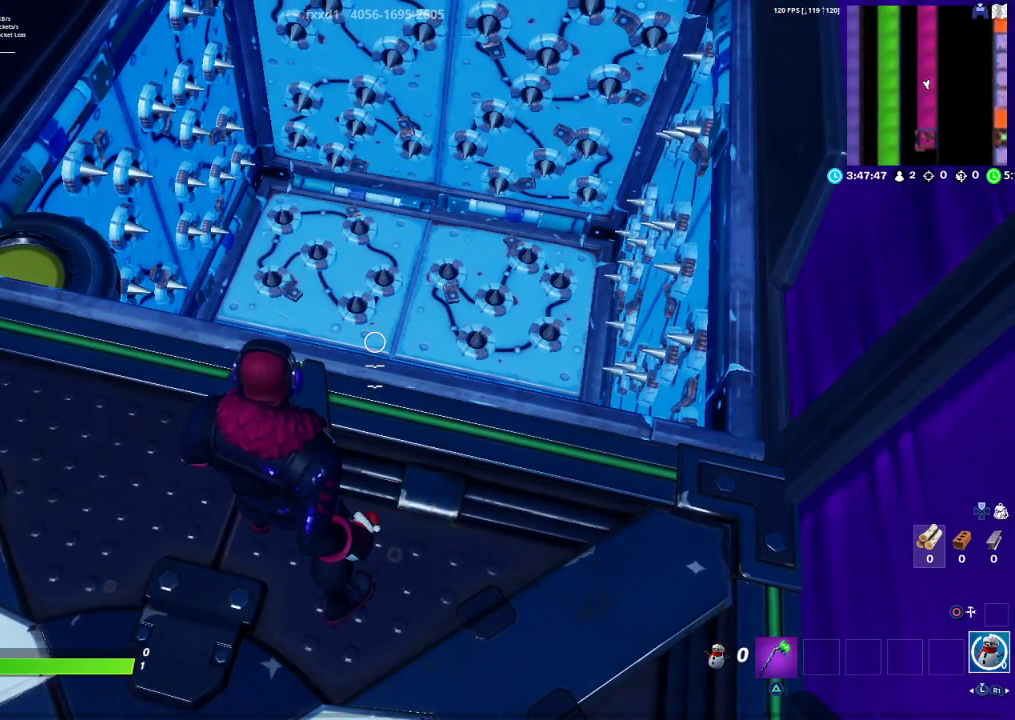
{"buttons": [], "left_stick": "center", "right_stick": "center", "events": []}
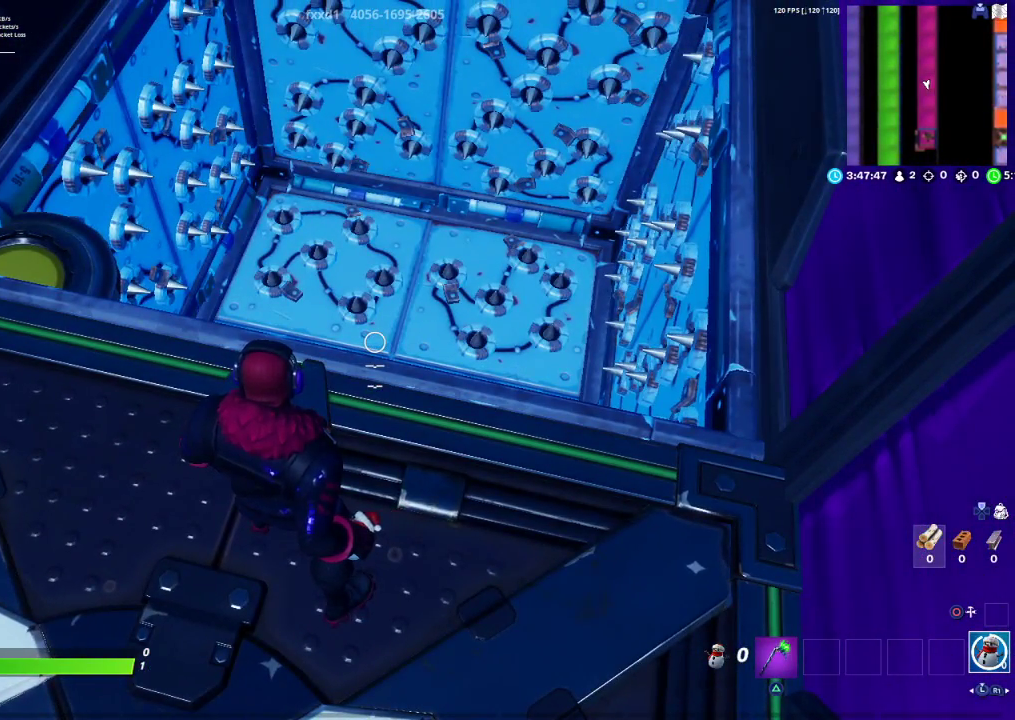
{"buttons": [], "left_stick": "center", "right_stick": "center", "events": []}
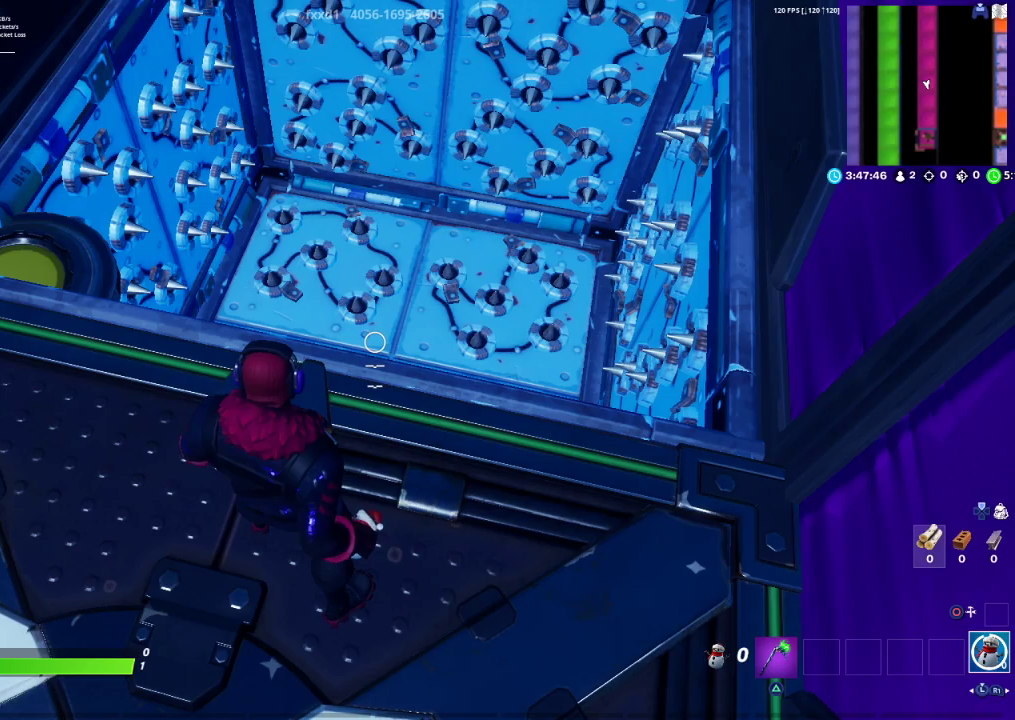
{"buttons": [], "left_stick": "center", "right_stick": "center", "events": []}
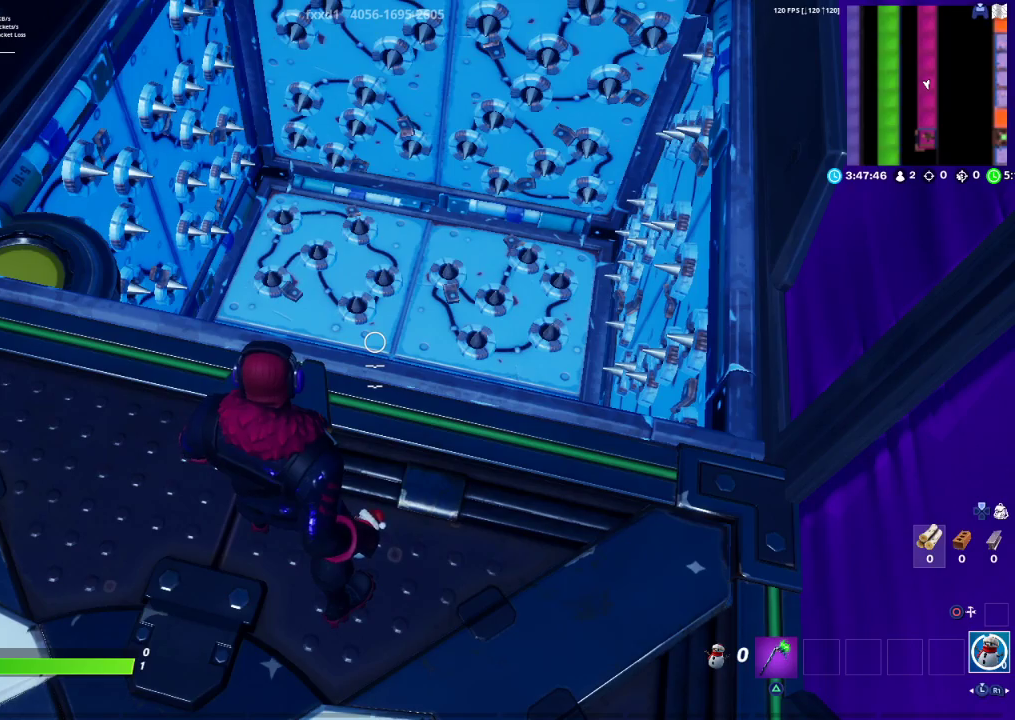
{"buttons": [], "left_stick": "center", "right_stick": "center", "events": []}
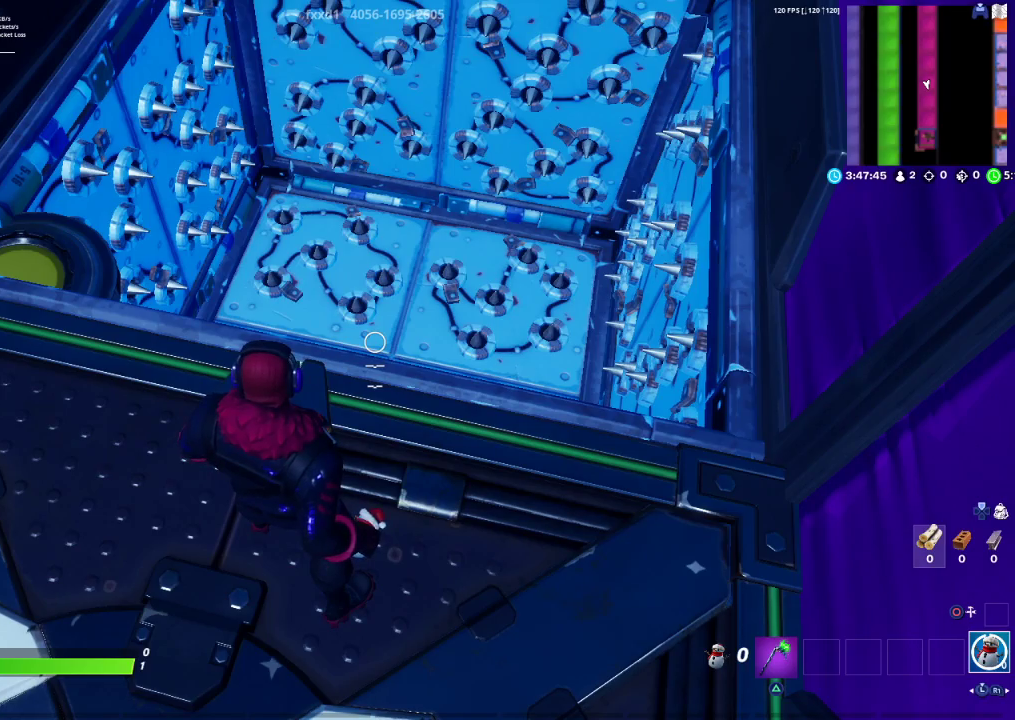
{"buttons": [], "left_stick": "center", "right_stick": "center", "events": []}
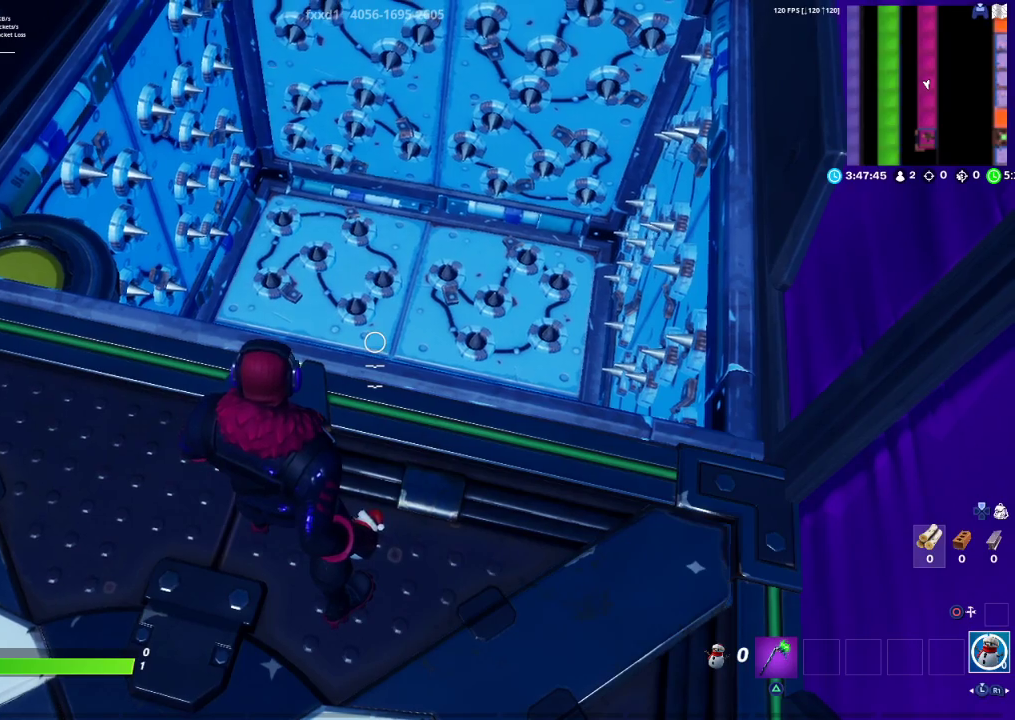
{"buttons": [], "left_stick": "up-left", "right_stick": "center", "events": [[183, "left_stick", "up-left"]]}
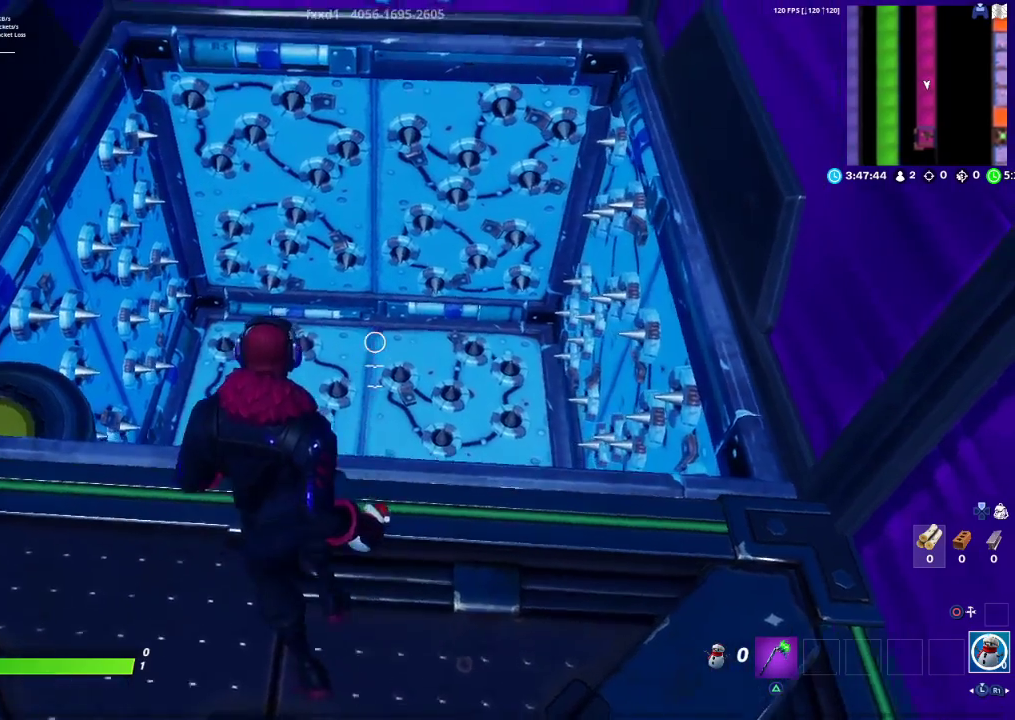
{"buttons": [], "left_stick": "center", "right_stick": "center", "events": [[17, "left_stick", "center"], [350, "left_stick", "up-left"], [467, "left_stick", "center"]]}
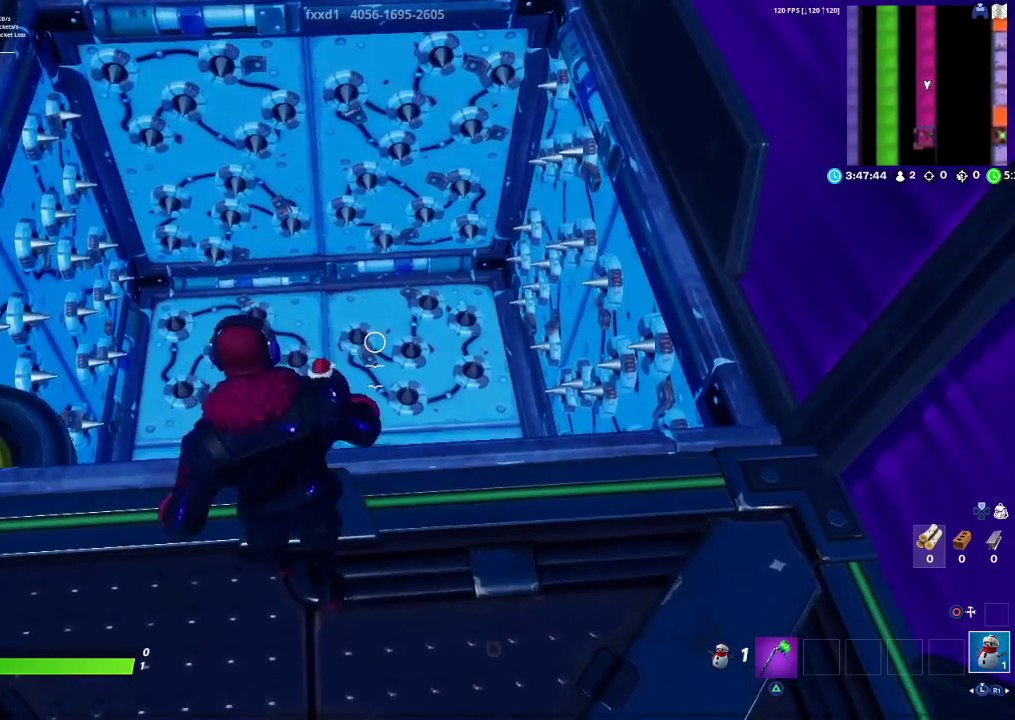
{"buttons": ["R2"], "left_stick": "center", "right_stick": "center", "events": [[117, "R2", "down"], [183, "left_stick", "up-left"], [383, "left_stick", "center"]]}
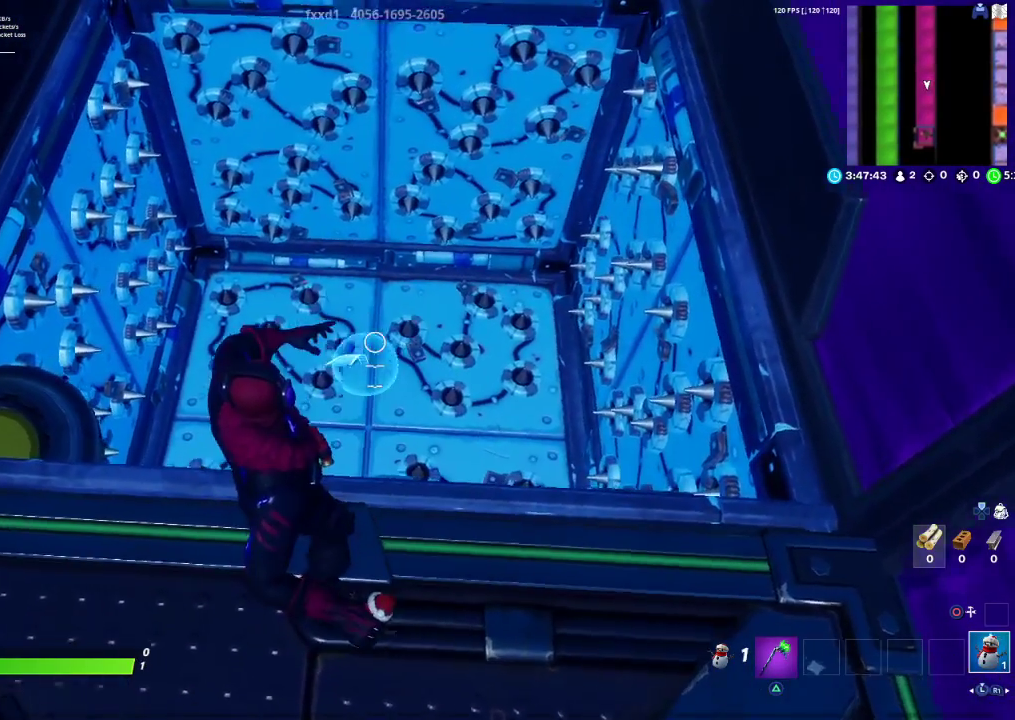
{"buttons": [], "left_stick": "center", "right_stick": "center", "events": [[483, "R2", "up"]]}
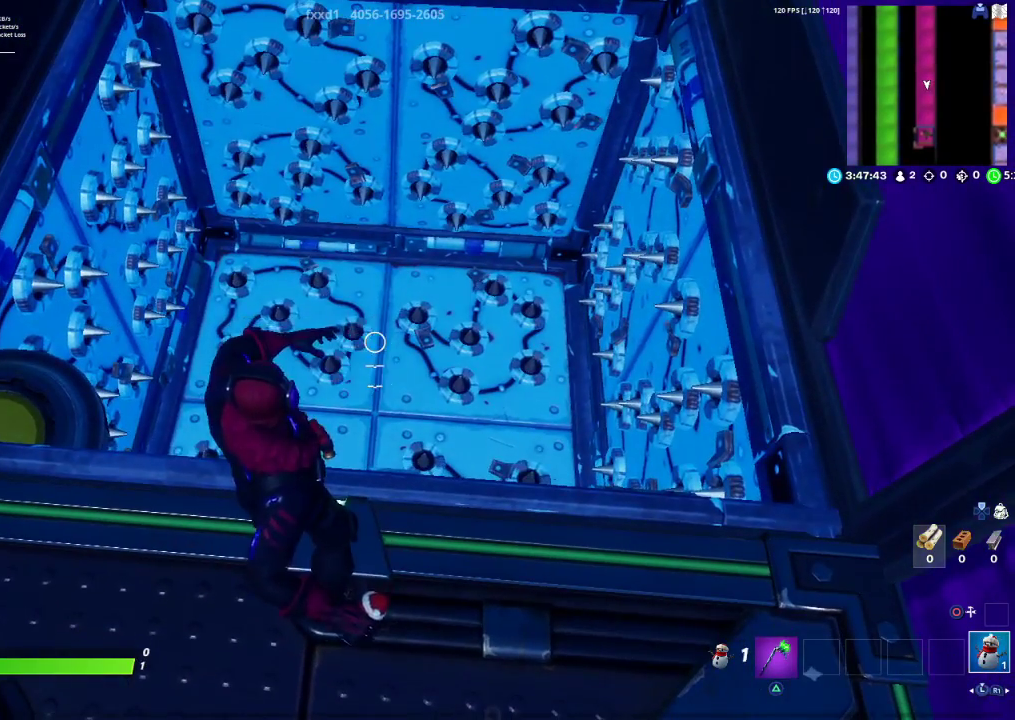
{"buttons": [], "left_stick": "center", "right_stick": "center", "events": []}
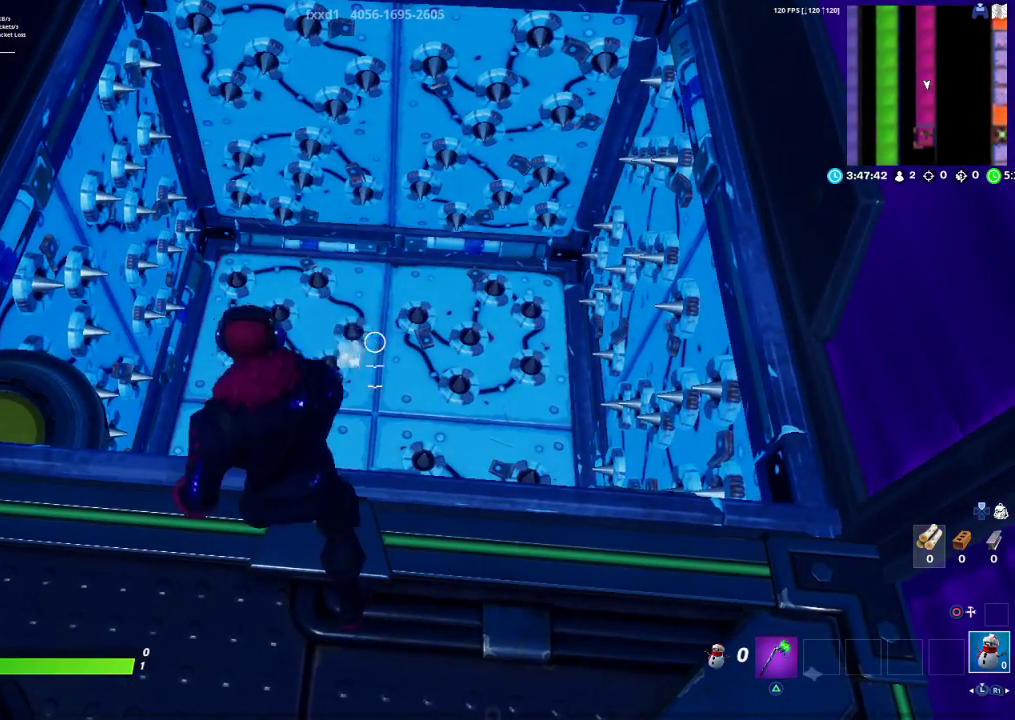
{"buttons": ["CROSS"], "left_stick": "up", "right_stick": "center", "events": [[150, "left_stick", "up"], [433, "CROSS", "down"]]}
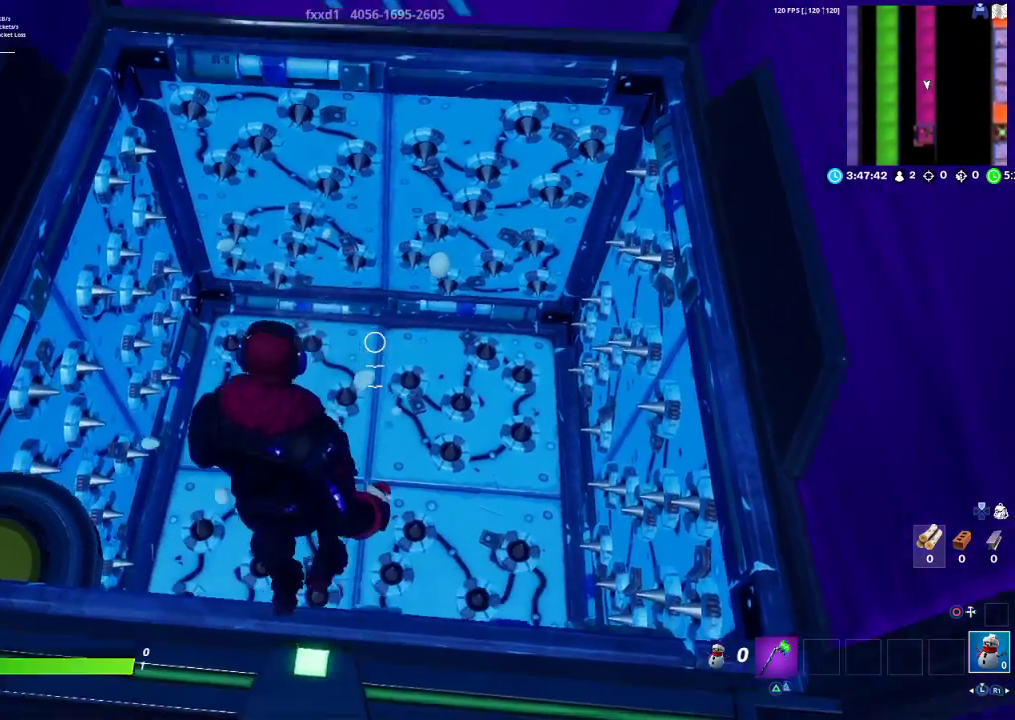
{"buttons": ["R2"], "left_stick": "down", "right_stick": "center", "events": [[50, "CROSS", "up"], [133, "left_stick", "down"], [217, "right_stick", "down"], [367, "right_stick", "down-left"], [383, "R2", "down"], [467, "right_stick", "center"]]}
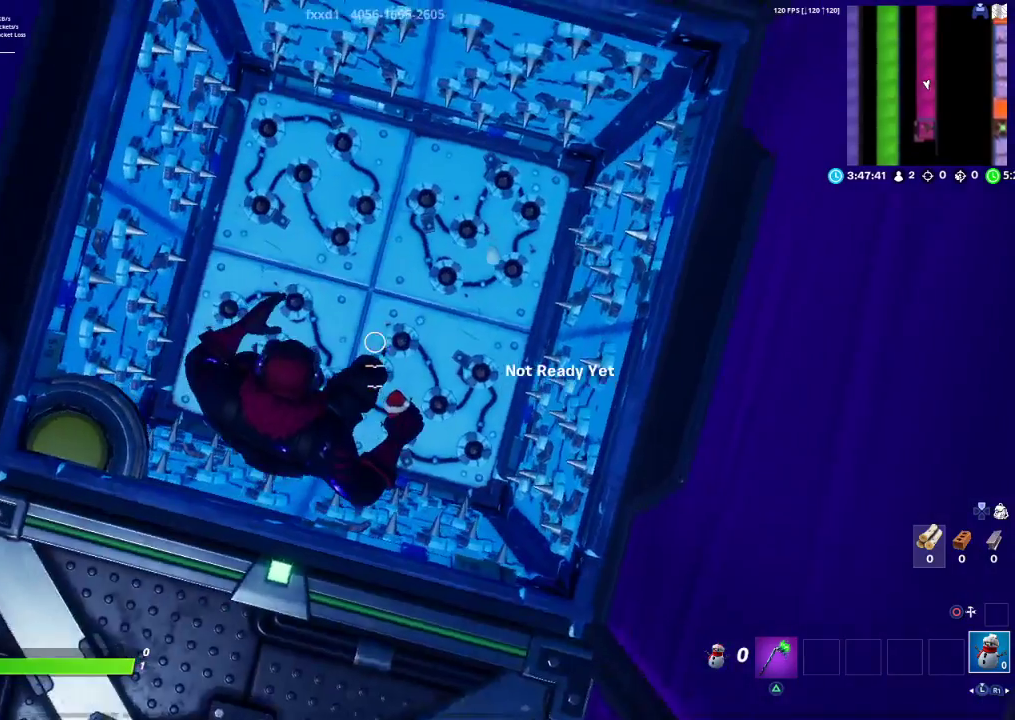
{"buttons": [], "left_stick": "left", "right_stick": "up", "events": [[83, "R2", "up"], [167, "left_stick", "down-left"], [300, "right_stick", "up"], [433, "left_stick", "left"]]}
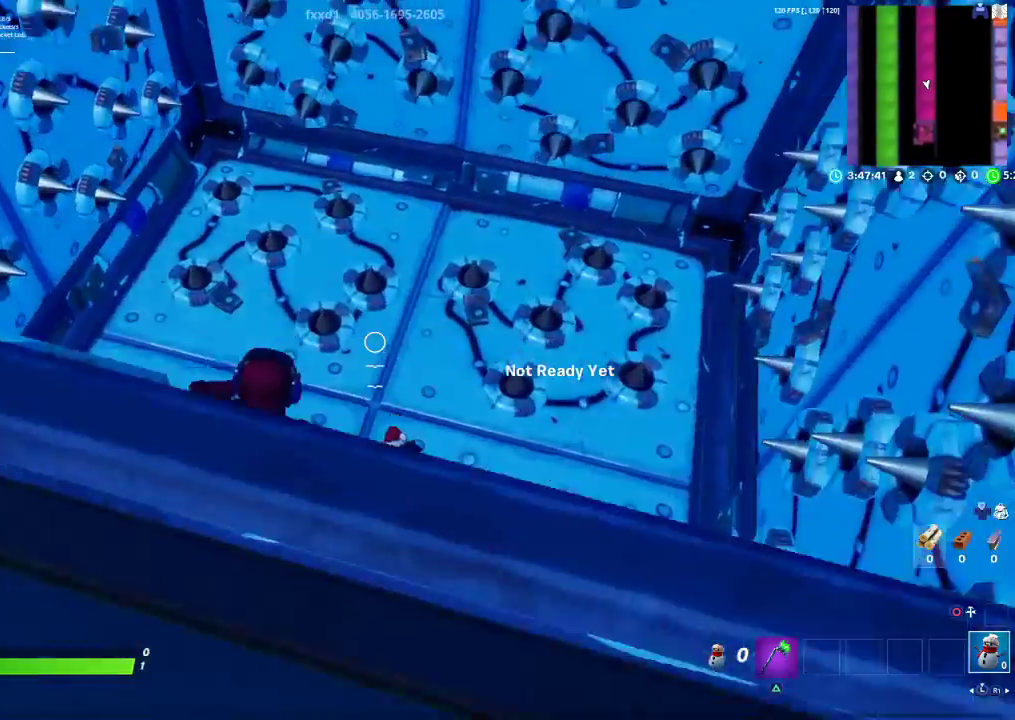
{"buttons": [], "left_stick": "center", "right_stick": "center", "events": [[17, "left_stick", "up-left"], [17, "right_stick", "center"], [83, "CROSS", "down"], [150, "left_stick", "up-right"], [267, "left_stick", "center"], [283, "CROSS", "up"]]}
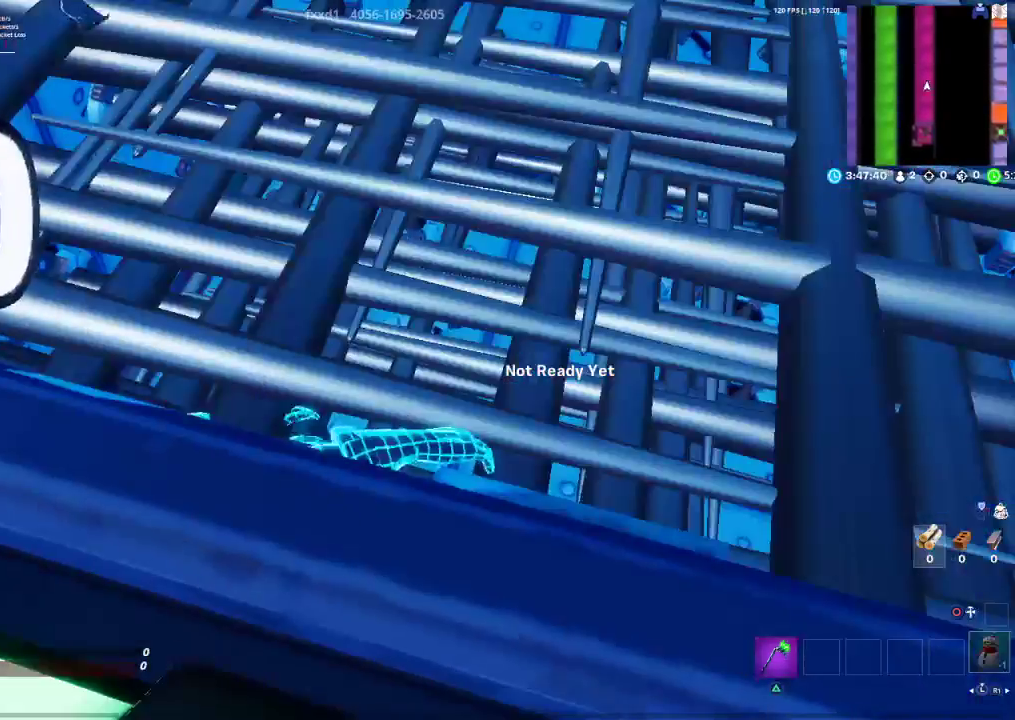
{"buttons": [], "left_stick": "center", "right_stick": "center", "events": []}
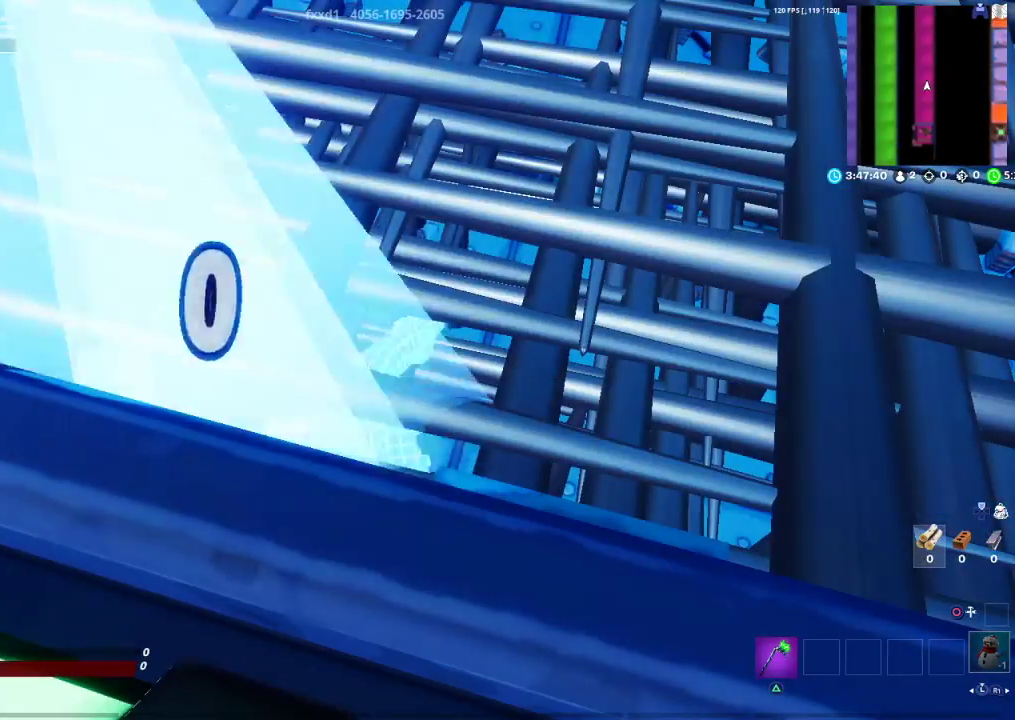
{"buttons": [], "left_stick": "center", "right_stick": "center", "events": []}
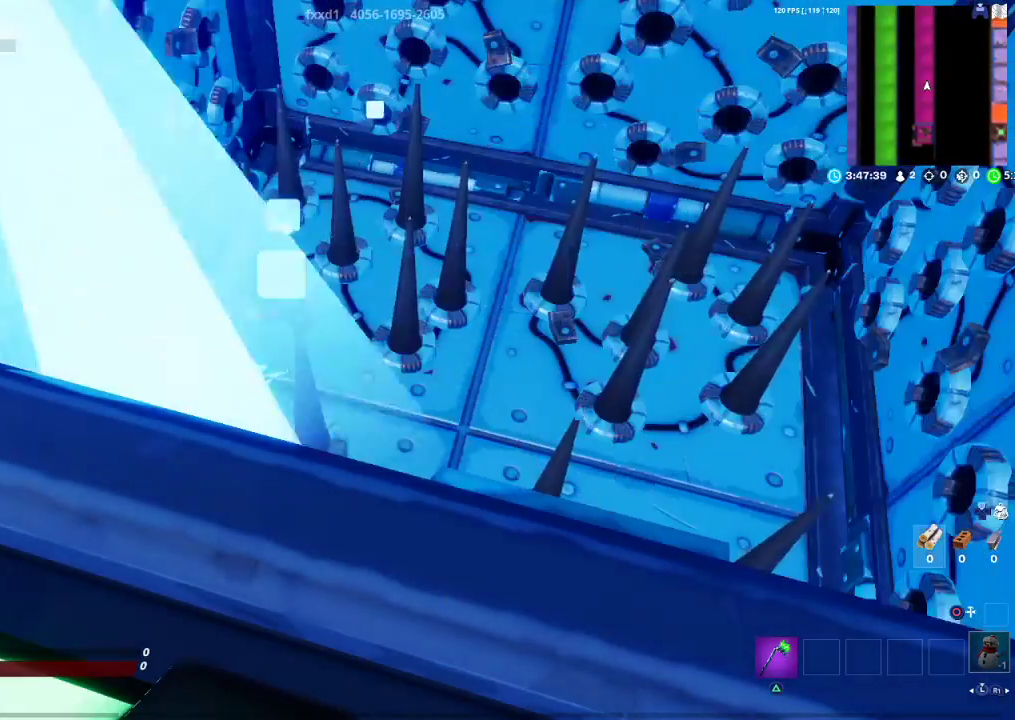
{"buttons": [], "left_stick": "center", "right_stick": "center", "events": []}
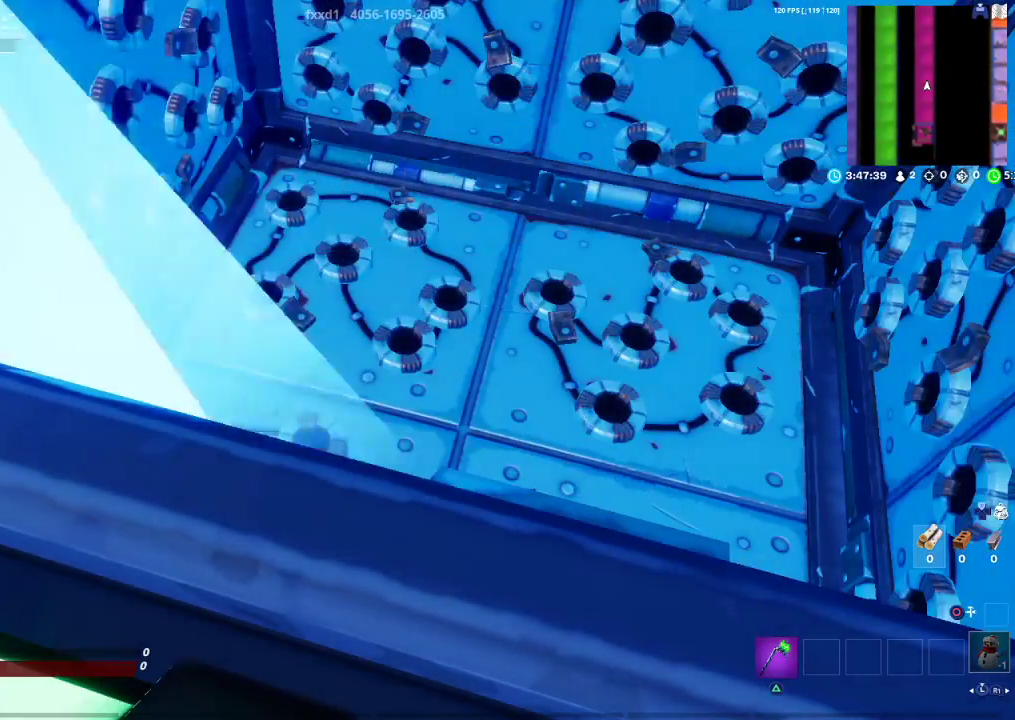
{"buttons": [], "left_stick": "center", "right_stick": "center", "events": [[67, "R2", "down"], [283, "R2", "up"]]}